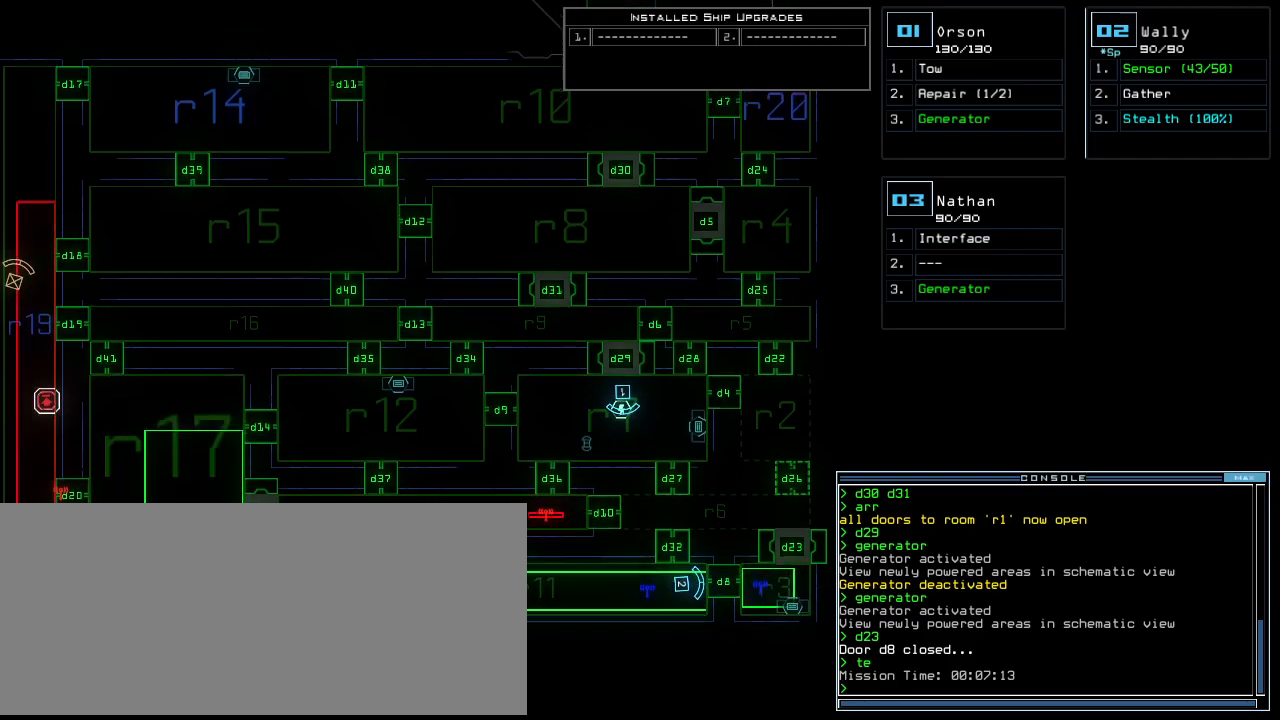
Gameplay with keyboard; each line is a JSON object with the keys held at the frame after it. "events" lists presses ("down") and releases ("up") of "0", "1", "2", "3", "4", "5", "6", "7", "8", "9", "a", "b", "backspace", "c", "caps_lock", "comma", "ctrl_l", "d", "down", "e", "equals", "escape", "f", "f8", "g", "h", "i", "j", "k", "l", "left", "m", "minus", "n", "o", "p", "q", "quote", "r", "return", "right", "s", "semicolon", "shift_l", "shift_r", "space", "t", "tab", "tilde", "u", "up", "v", "w", "x", "y" and "z" between this image and that frame as [ms after this image, input, new state], when the widget could be followed in between. No other keys are recorded. Mouse input is not recorded. Not read: . ctrl_r.
{"keys": [], "events": [[80, "up", "up"]]}
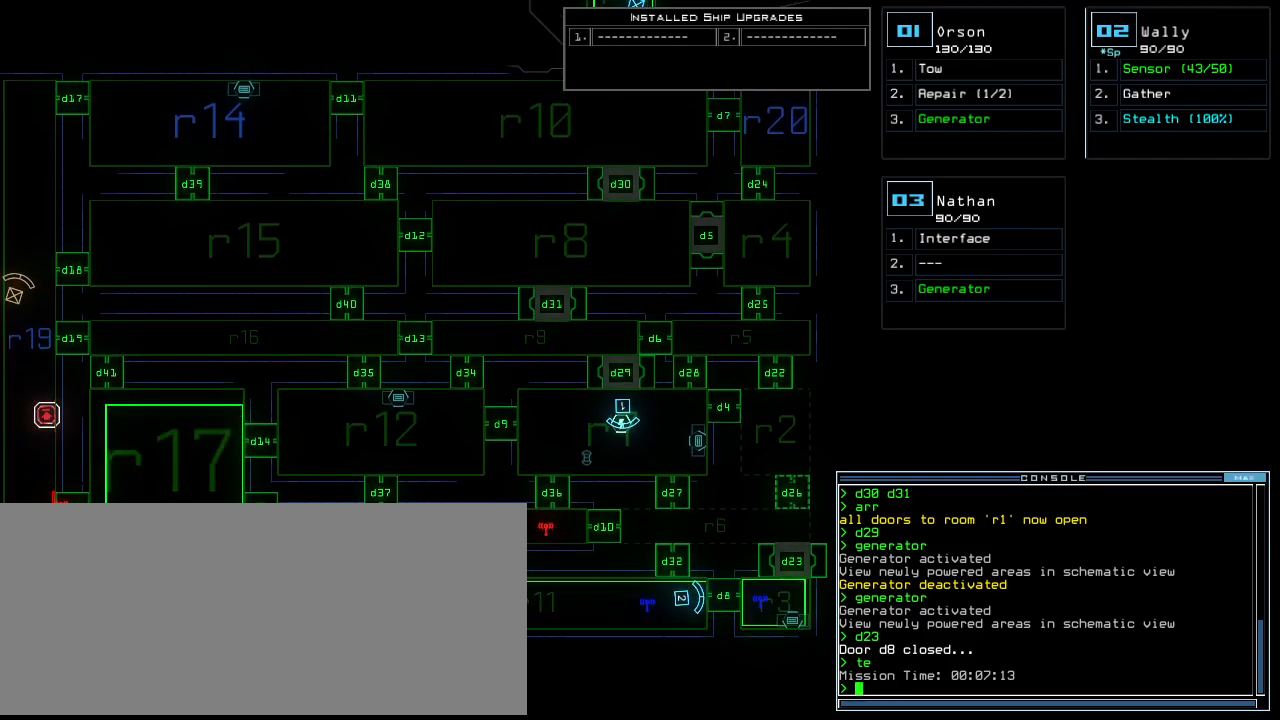
{"keys": [], "events": []}
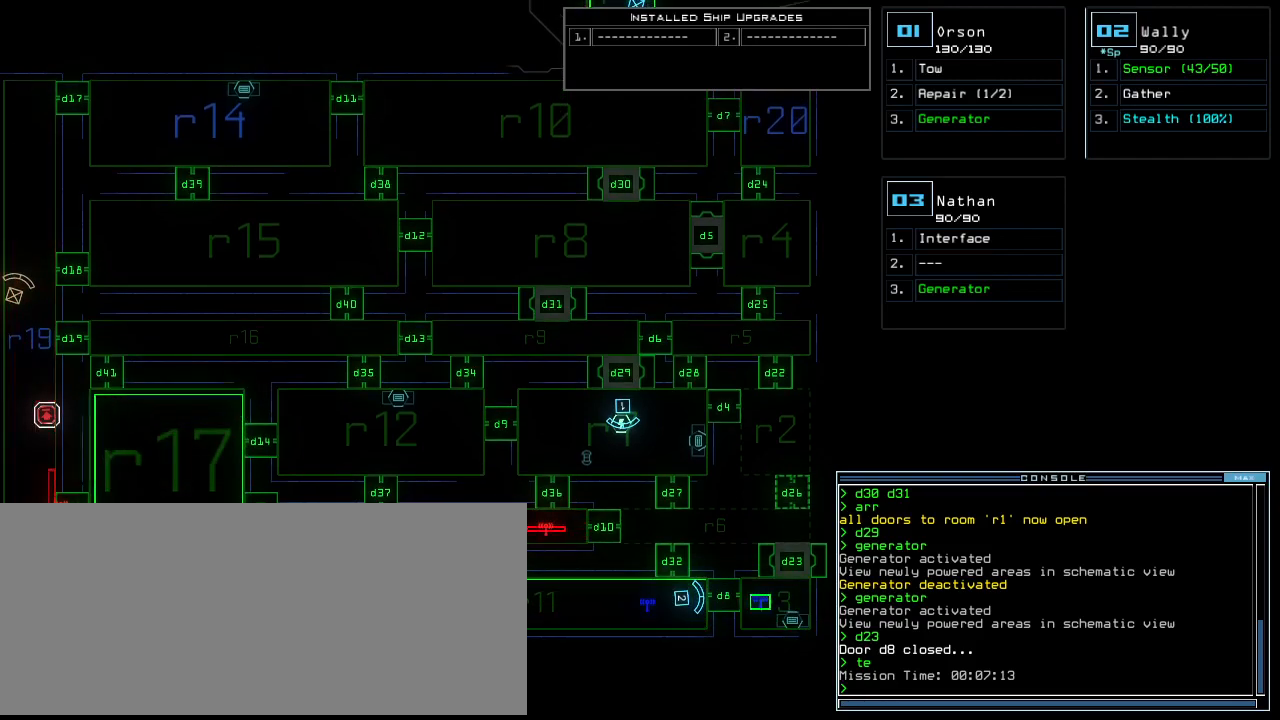
{"keys": [], "events": []}
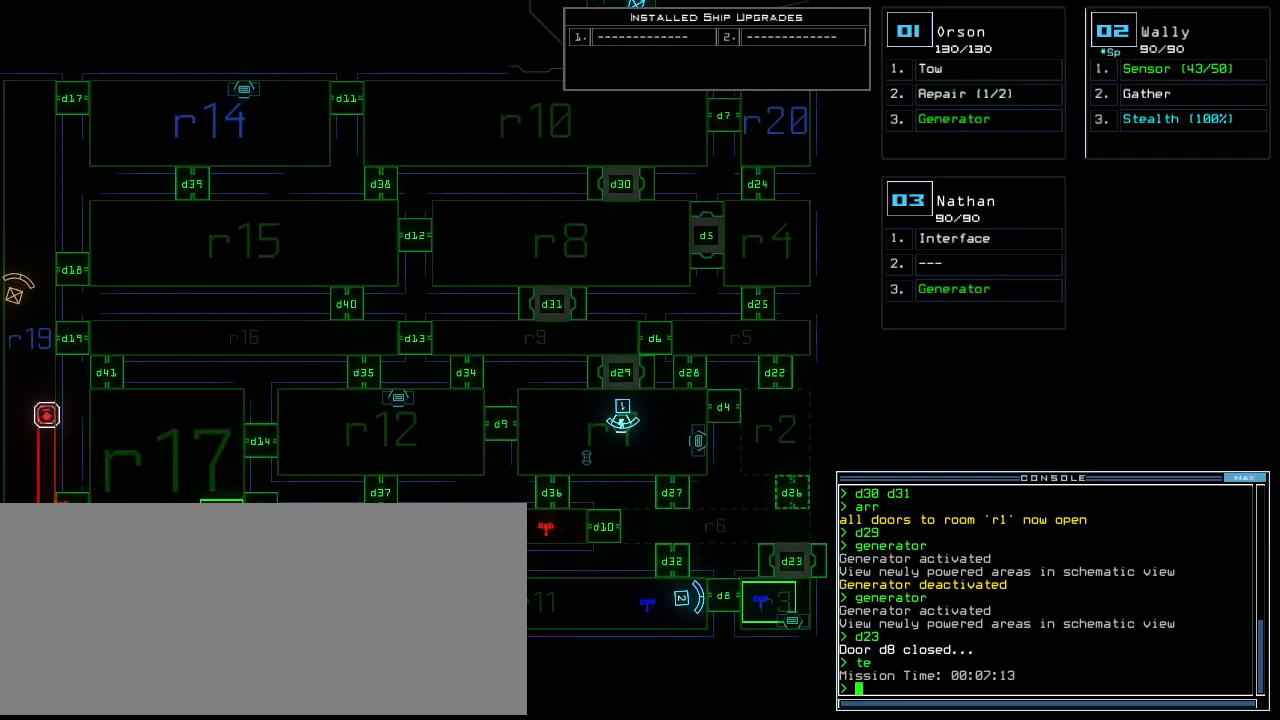
{"keys": [], "events": []}
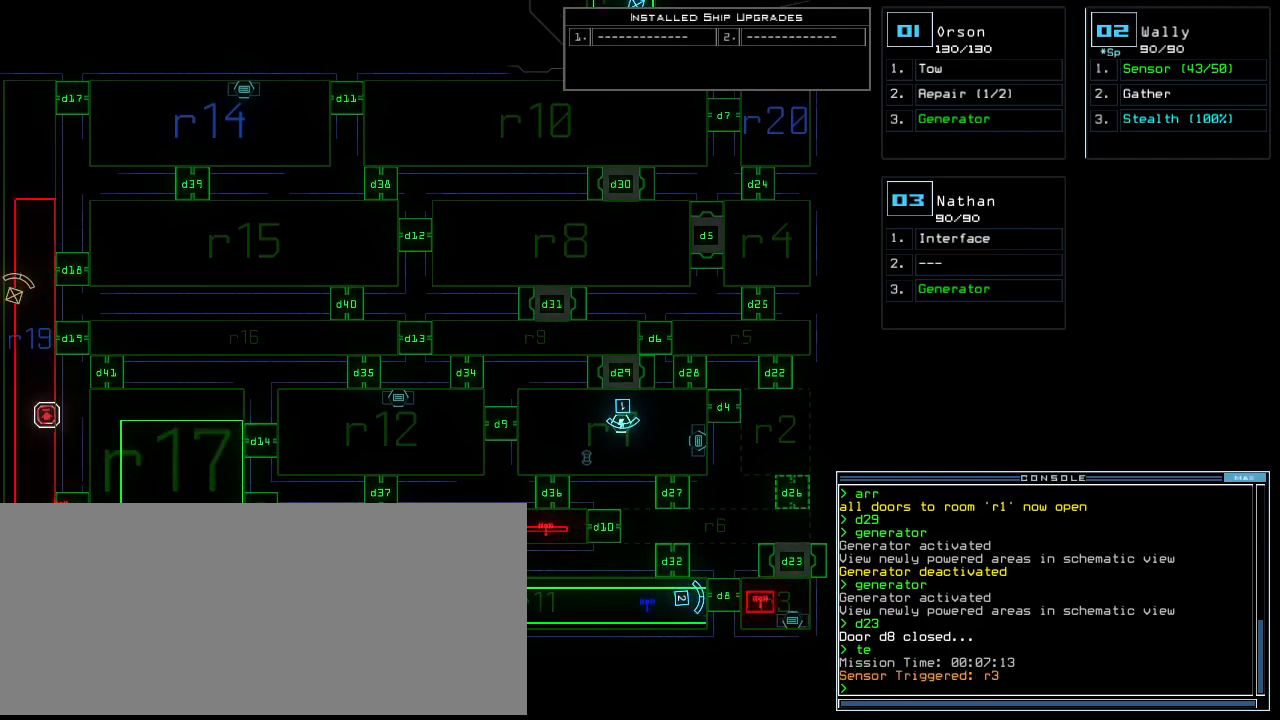
{"keys": [], "events": []}
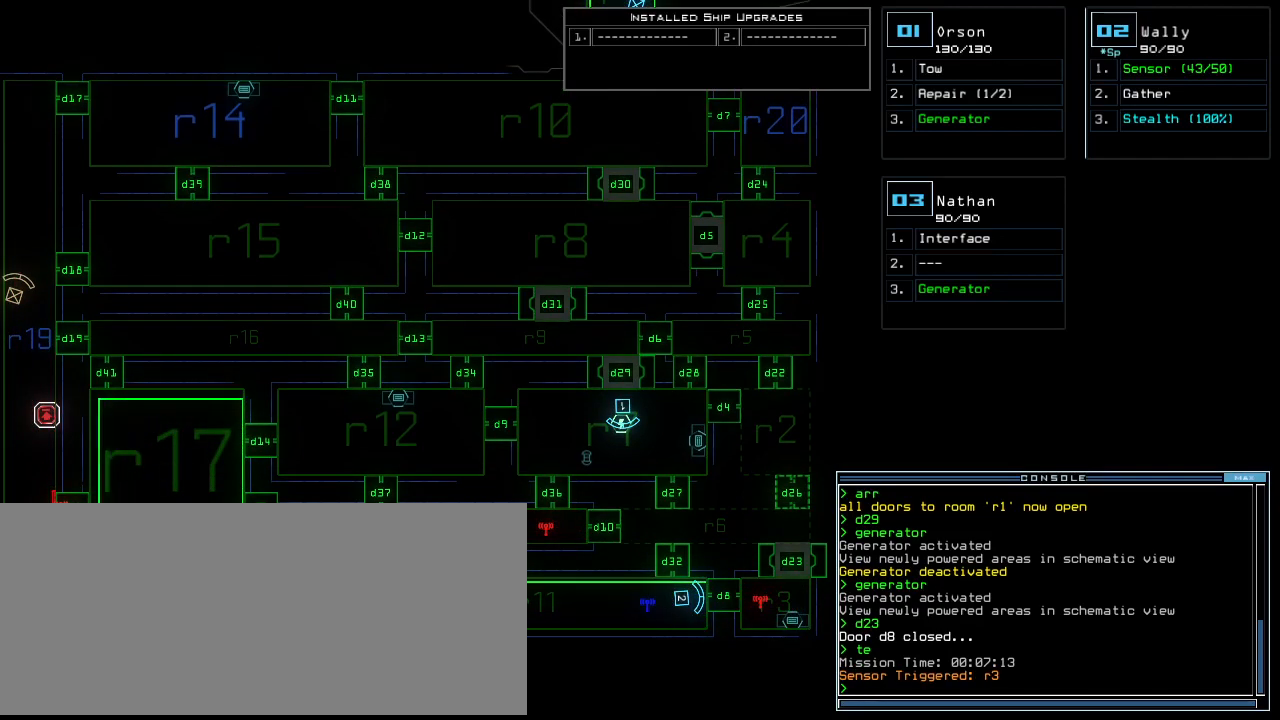
{"keys": [], "events": []}
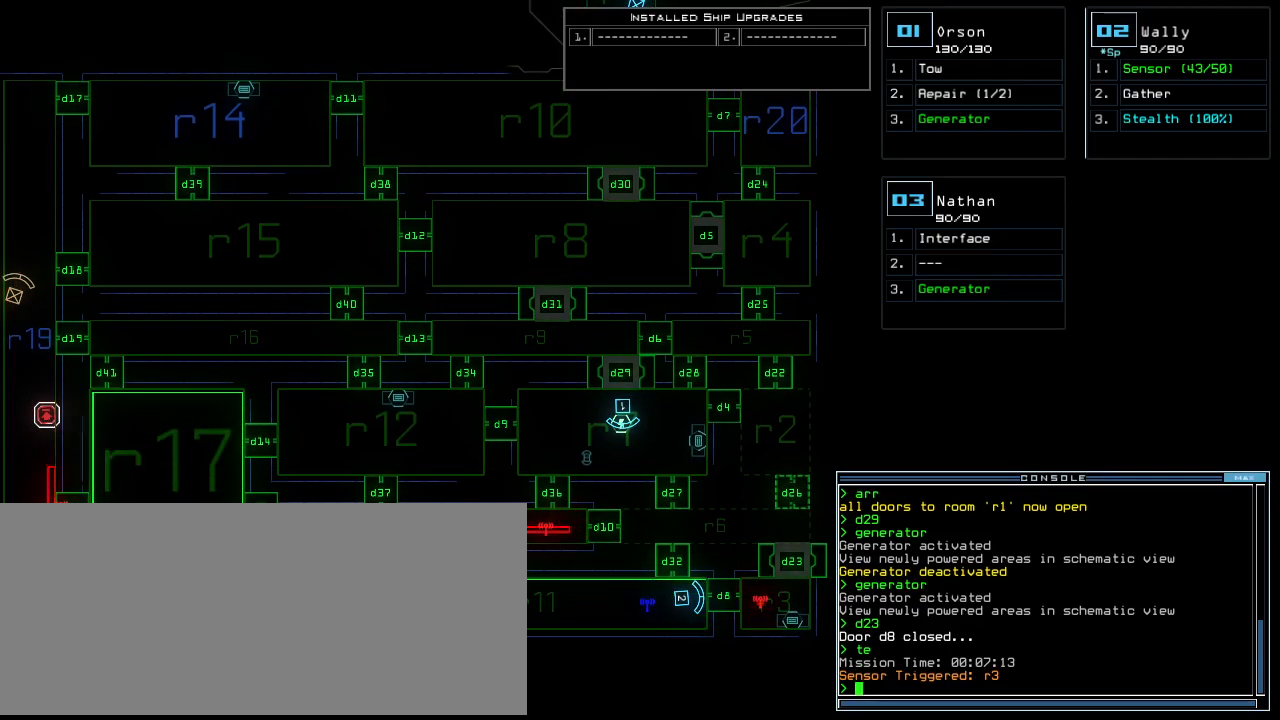
{"keys": ["2"], "events": [[260, "d", "down"], [340, "d", "up"], [460, "2", "down"]]}
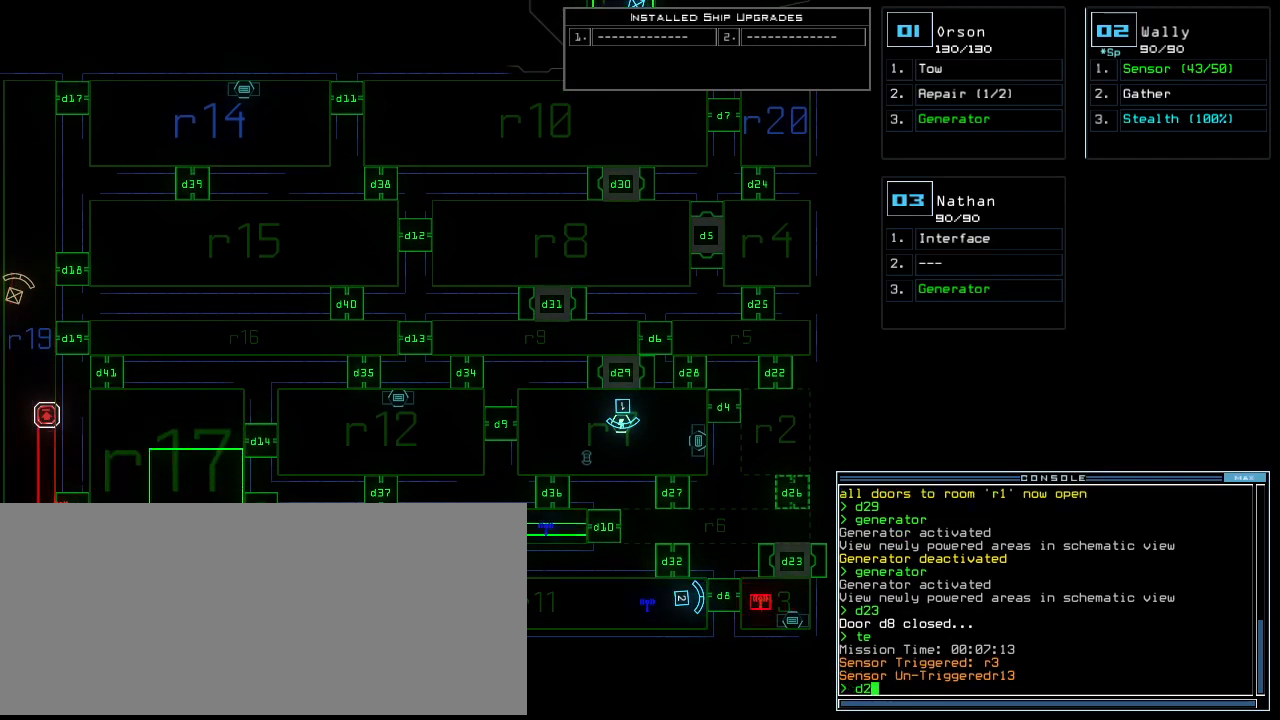
{"keys": [], "events": [[40, "2", "up"], [100, "3", "down"], [180, "return", "down"], [200, "3", "up"], [260, "return", "up"]]}
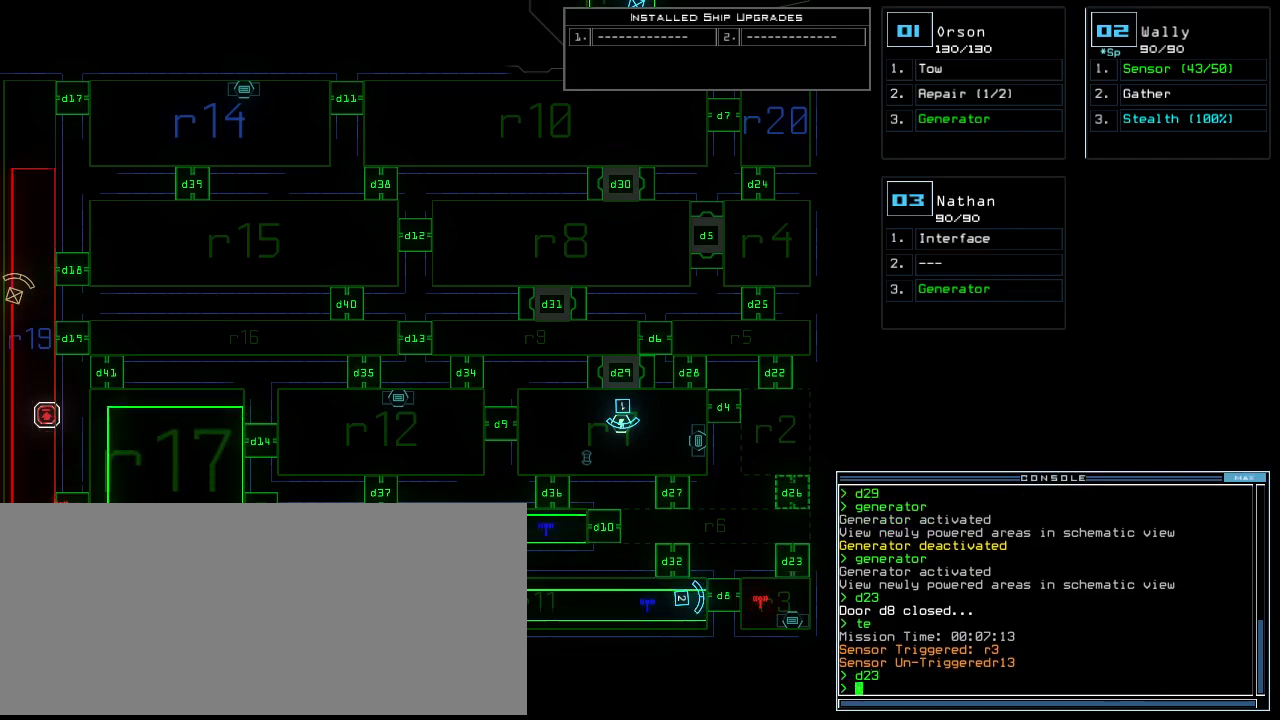
{"keys": [], "events": []}
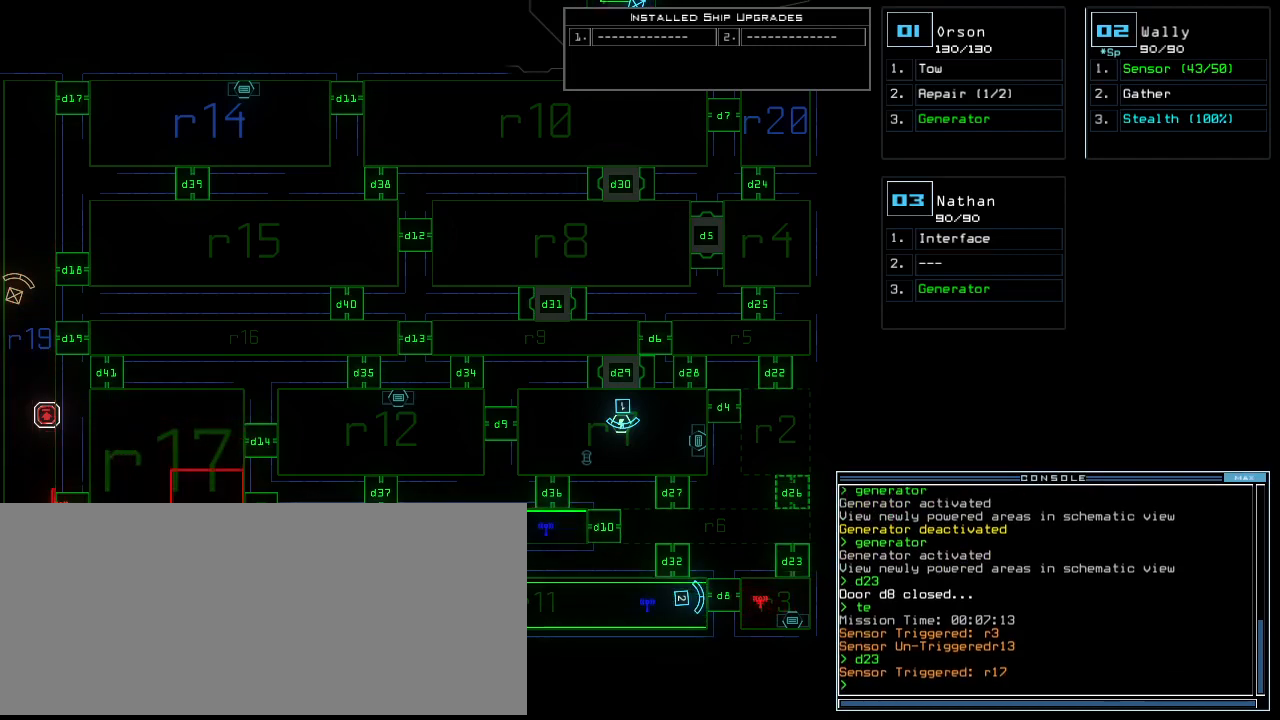
{"keys": [], "events": [[180, "d", "down"], [260, "d", "up"], [380, "1", "down"], [440, "1", "up"]]}
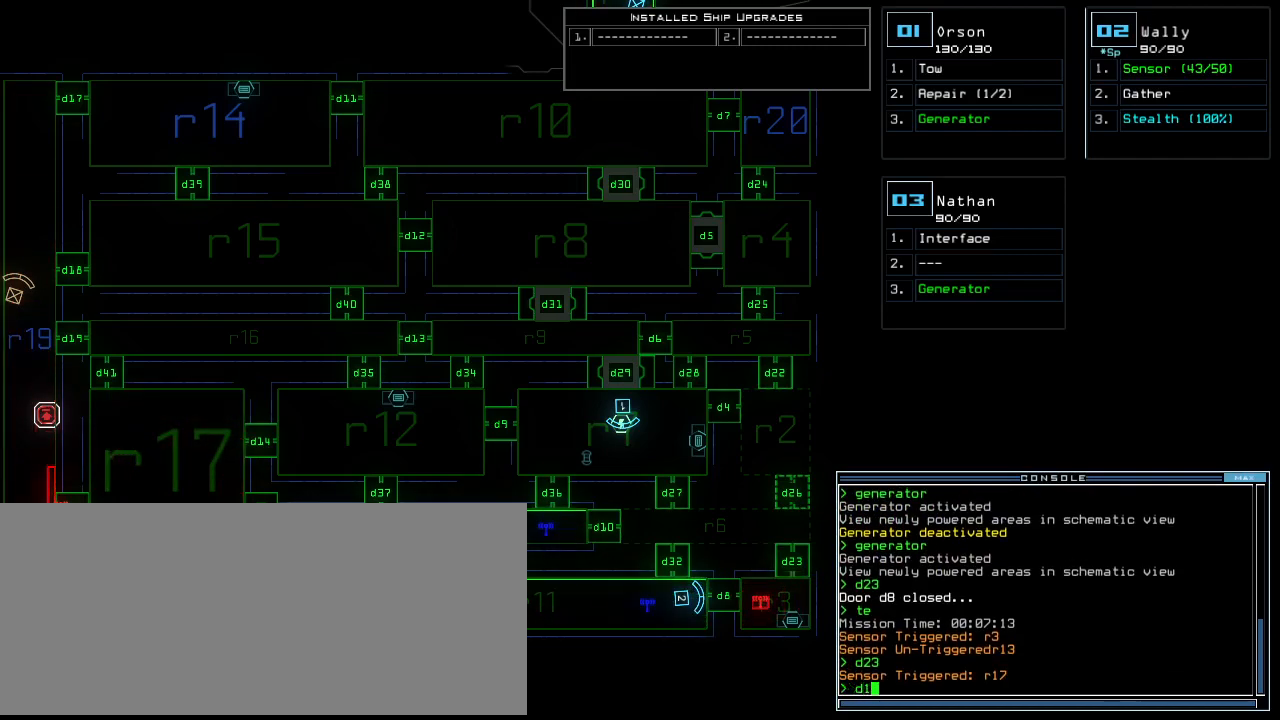
{"keys": ["t"], "events": [[160, "5", "down"], [220, "return", "down"], [240, "5", "up"], [280, "return", "up"], [460, "t", "down"]]}
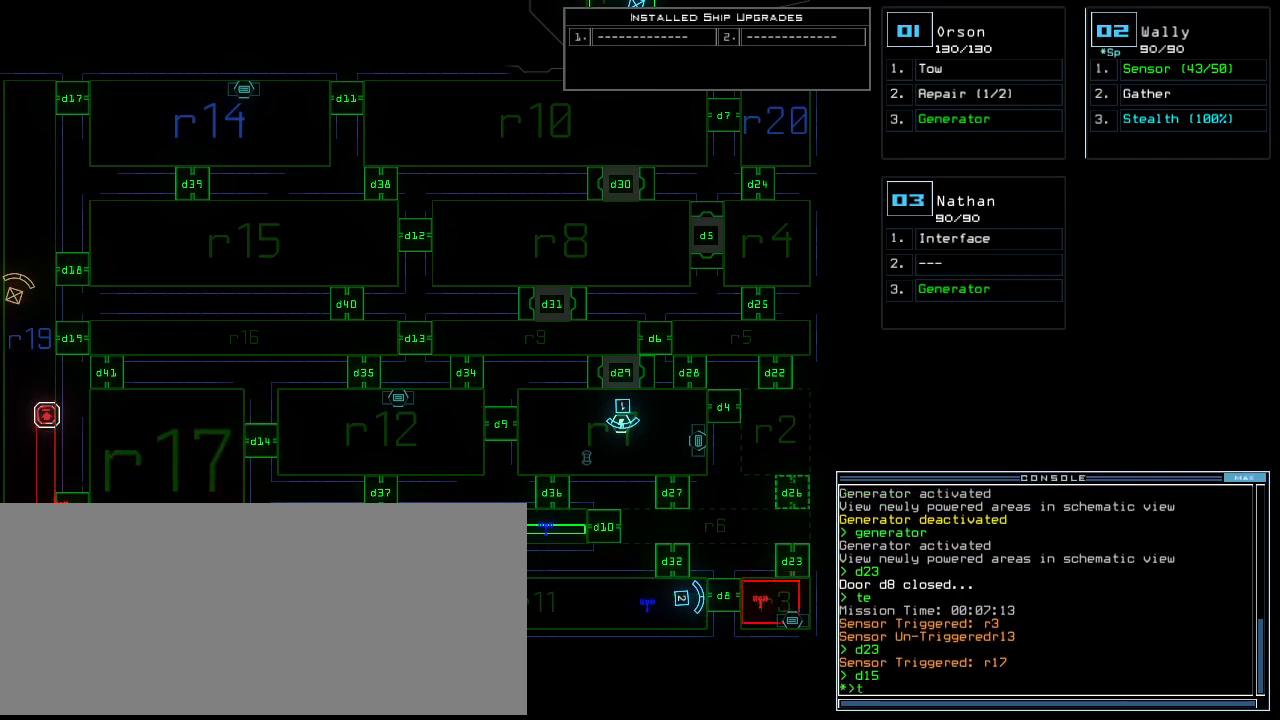
{"keys": [], "events": [[20, "e", "down"], [60, "t", "up"], [80, "return", "down"], [120, "e", "up"], [180, "return", "up"]]}
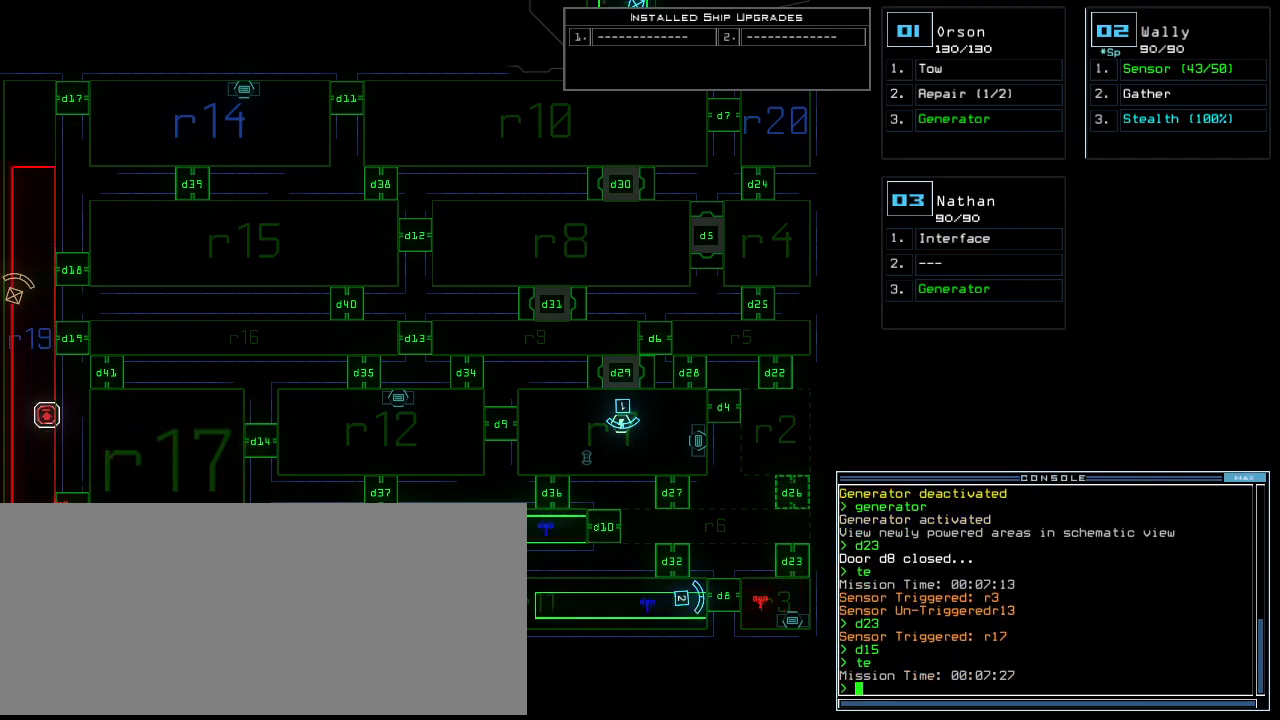
{"keys": ["d"], "events": [[40, "2", "down"], [120, "2", "up"], [240, "s", "down"], [320, "t", "down"], [360, "s", "up"], [380, "semicolon", "down"], [400, "t", "up"], [460, "semicolon", "up"], [480, "d", "down"]]}
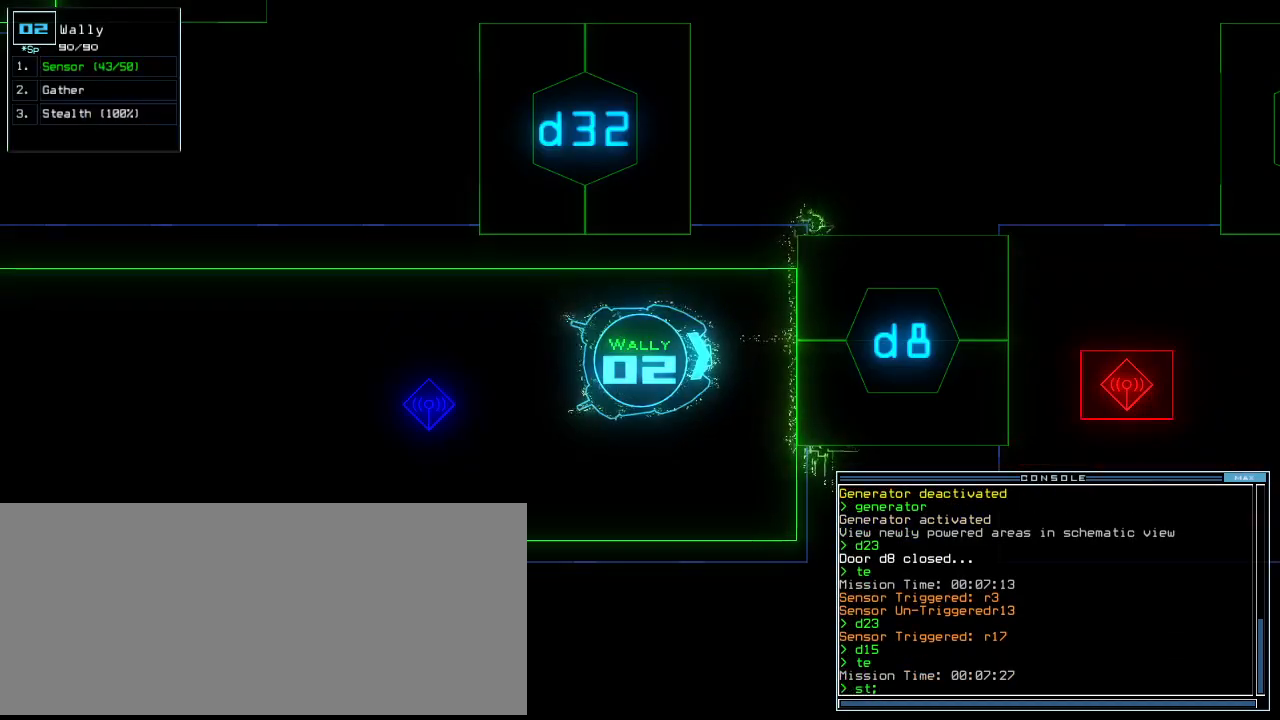
{"keys": ["left"], "events": [[60, "d", "up"], [300, "4", "down"], [320, "3", "down"], [340, "left", "down"], [360, "2", "down"], [360, "4", "up"], [380, "3", "up"], [400, "2", "up"]]}
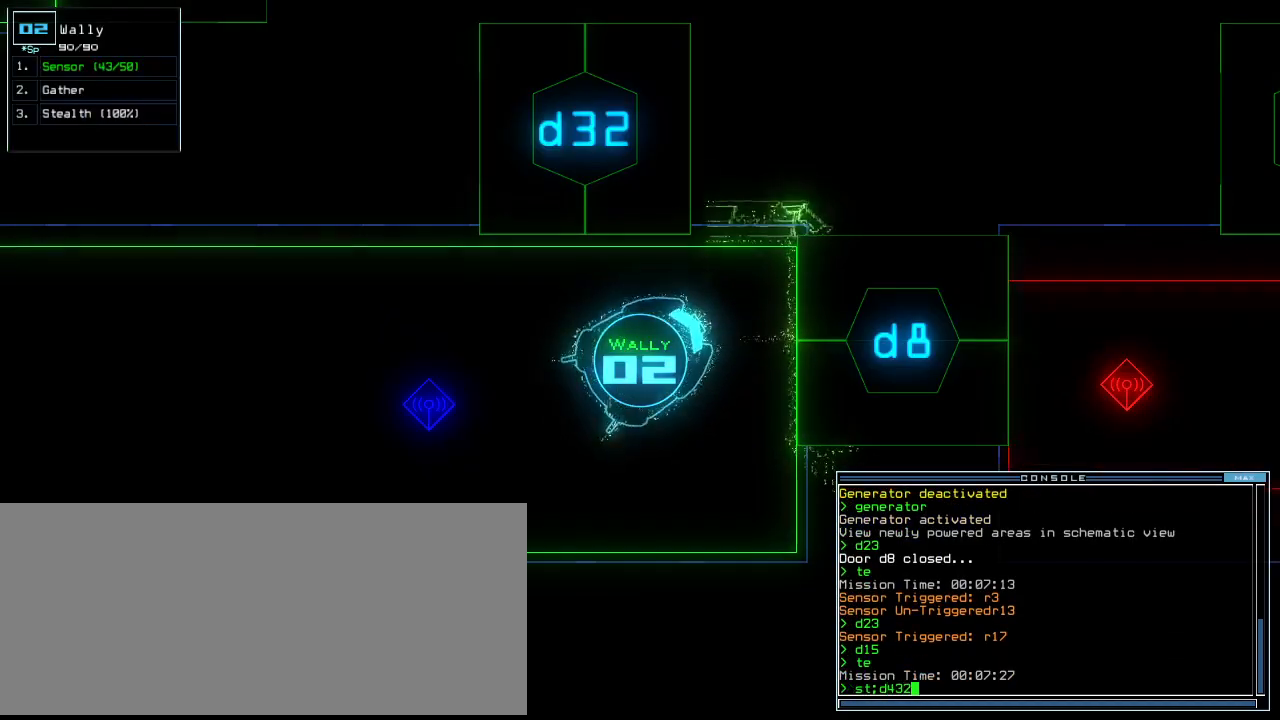
{"keys": [], "events": [[220, "left", "up"]]}